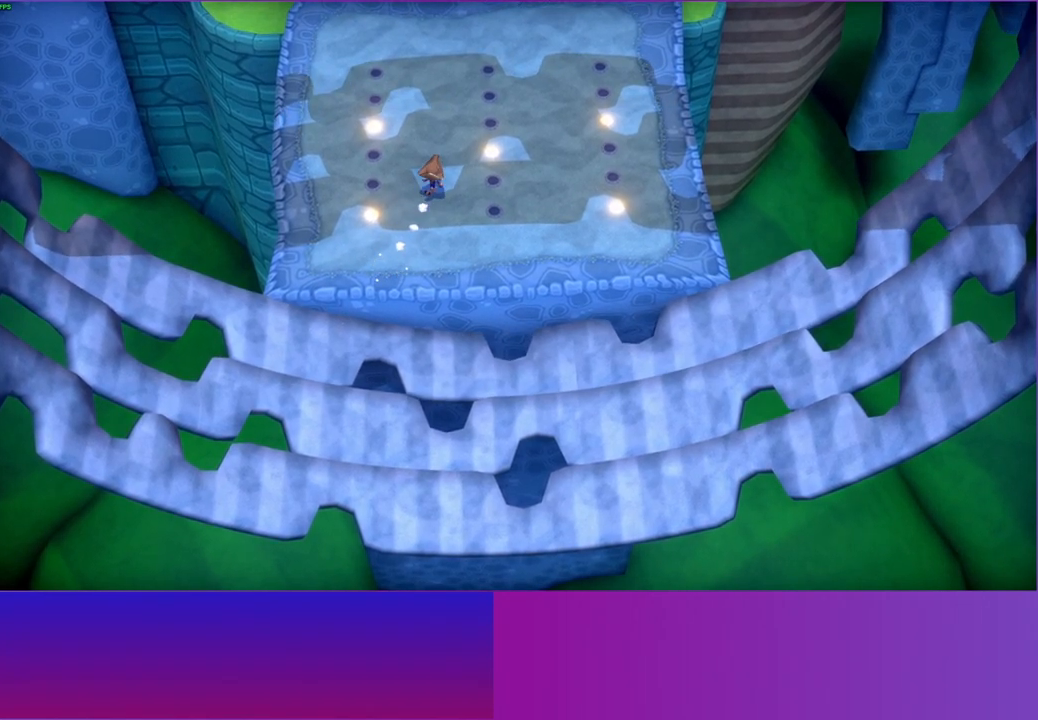
Gameplay with a controller (Xbox layout); each line is a JSON object with the inputs held at the frame after it. "events" lists button and stick changes between this image and that frame as [ms after this image, input, new state], when the widget could be followed in between. Not read: L3 R3.
{"buttons": [], "left_stick": "up-right", "right_stick": "center", "events": [[67, "left_stick", "up-right"]]}
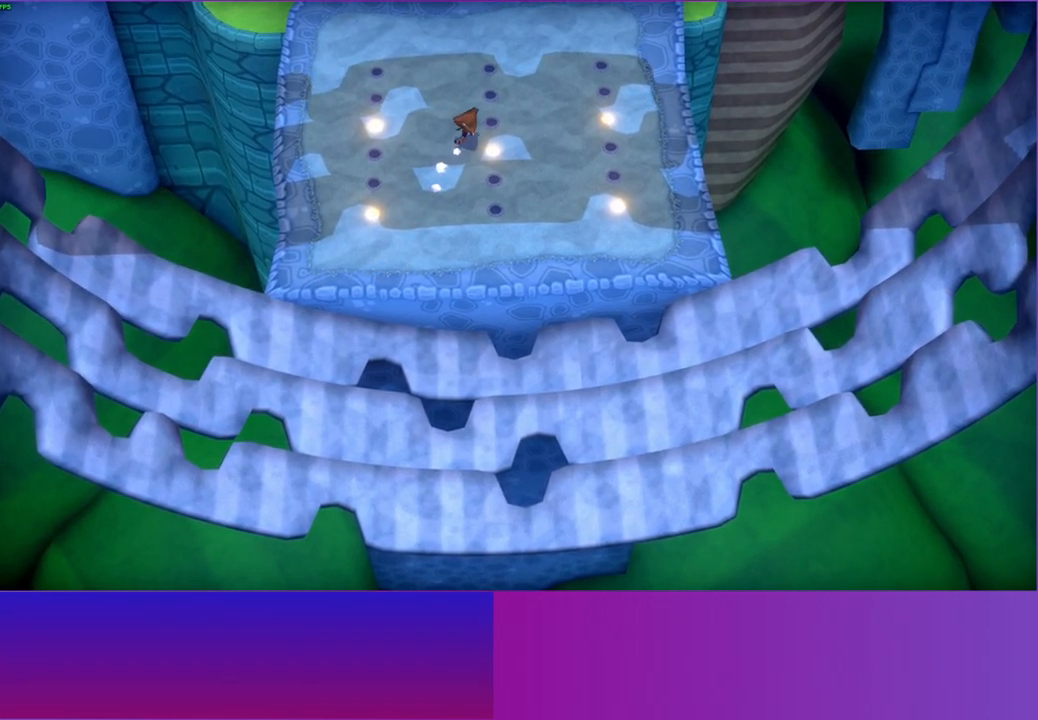
{"buttons": [], "left_stick": "down-left", "right_stick": "center", "events": [[167, "left_stick", "down"], [250, "left_stick", "down-left"], [350, "left_stick", "center"], [433, "left_stick", "down-left"]]}
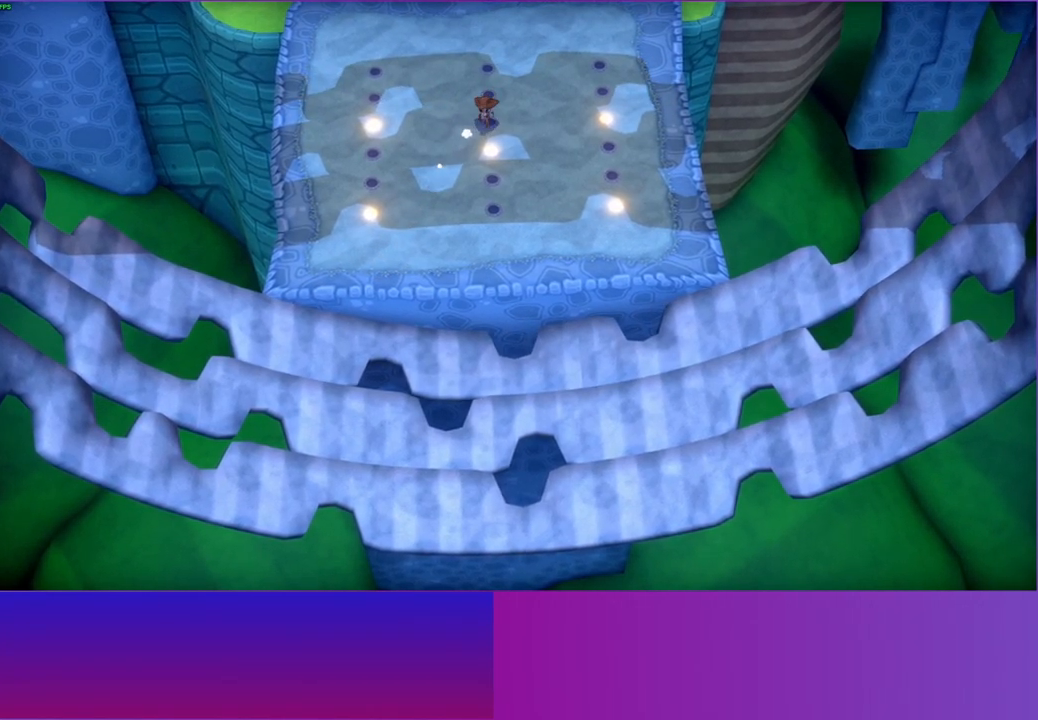
{"buttons": [], "left_stick": "down-left", "right_stick": "center", "events": []}
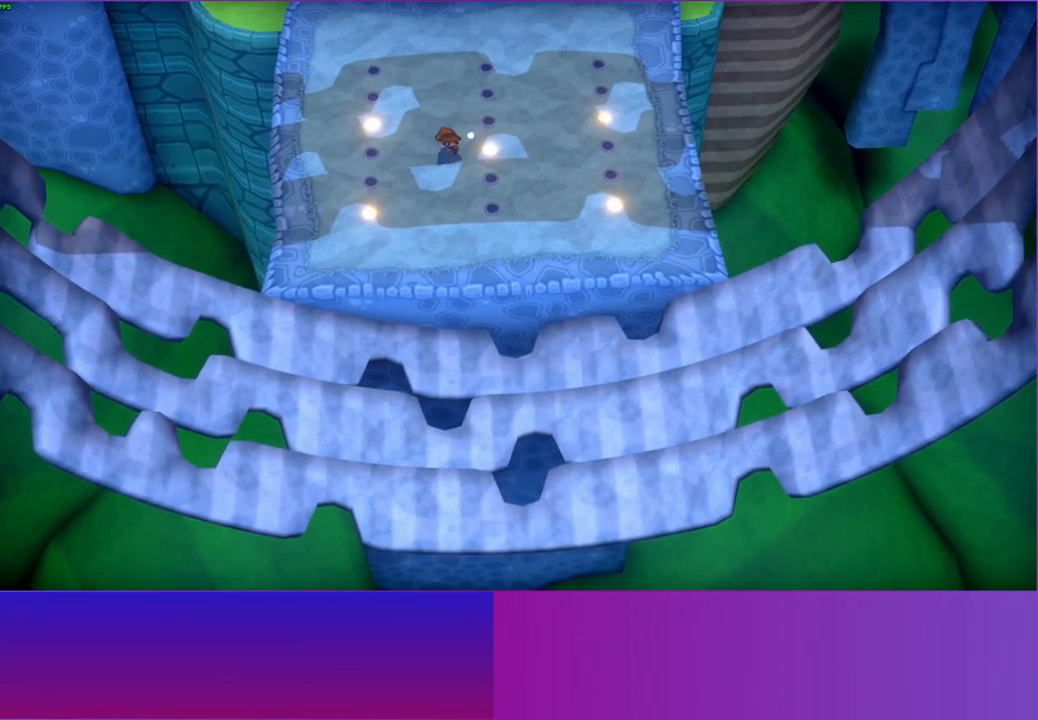
{"buttons": [], "left_stick": "down", "right_stick": "center", "events": [[367, "left_stick", "down"]]}
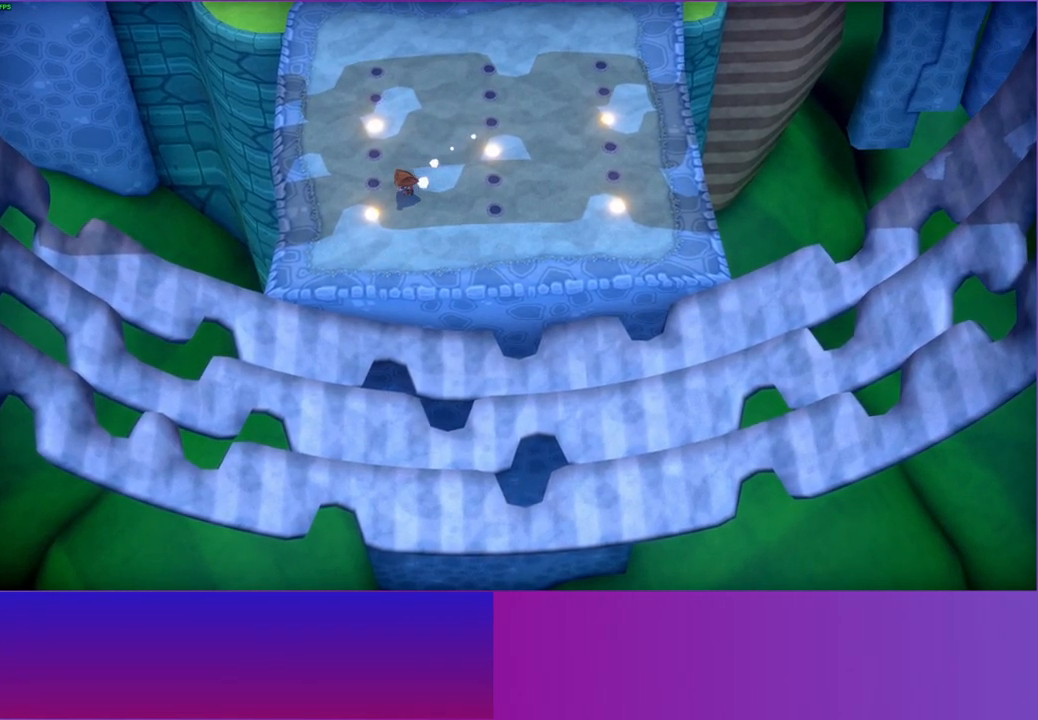
{"buttons": [], "left_stick": "down-left", "right_stick": "center", "events": [[117, "left_stick", "down-left"]]}
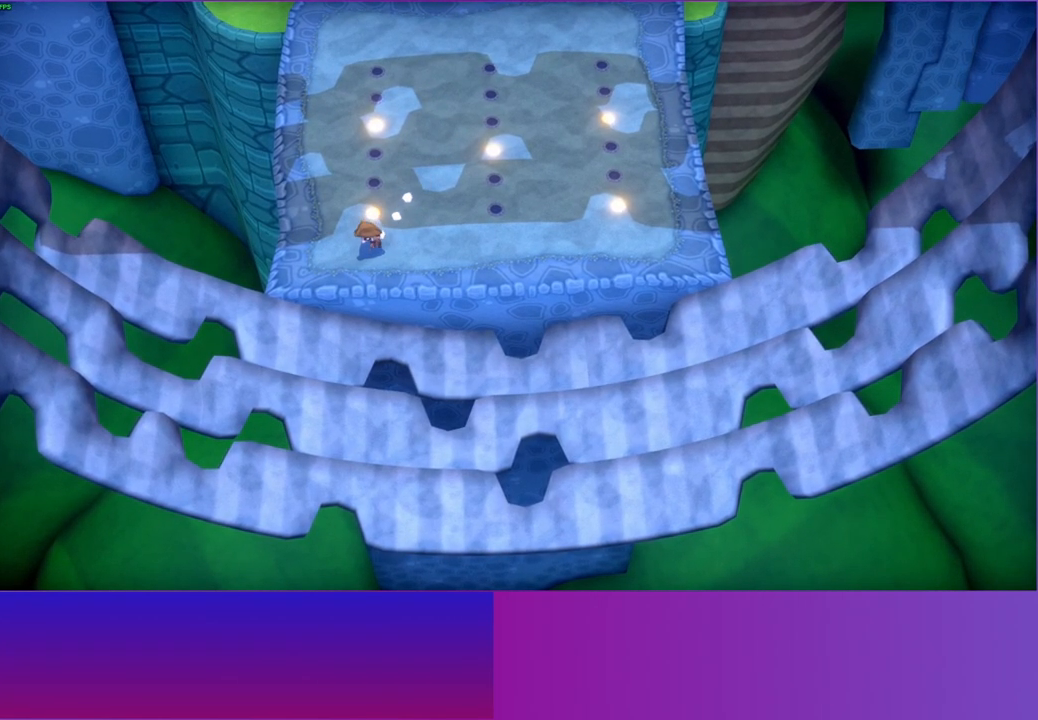
{"buttons": [], "left_stick": "down-left", "right_stick": "center", "events": []}
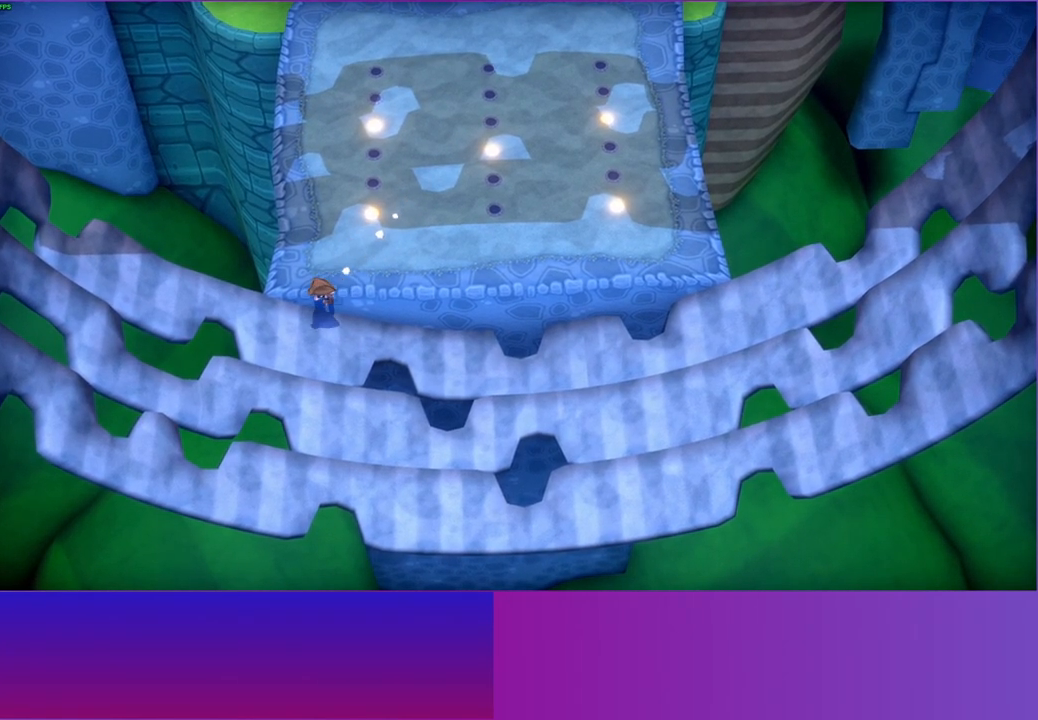
{"buttons": ["A"], "left_stick": "up-right", "right_stick": "center", "events": [[67, "left_stick", "center"], [117, "left_stick", "up-right"], [350, "A", "down"]]}
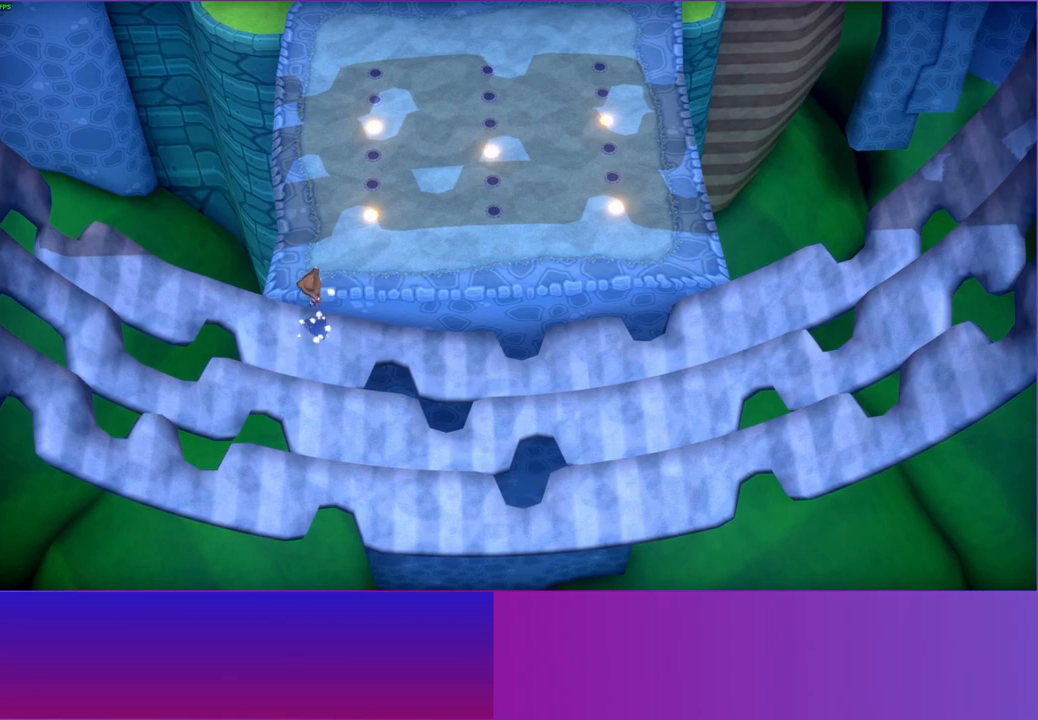
{"buttons": [], "left_stick": "up-right", "right_stick": "center", "events": [[17, "A", "up"]]}
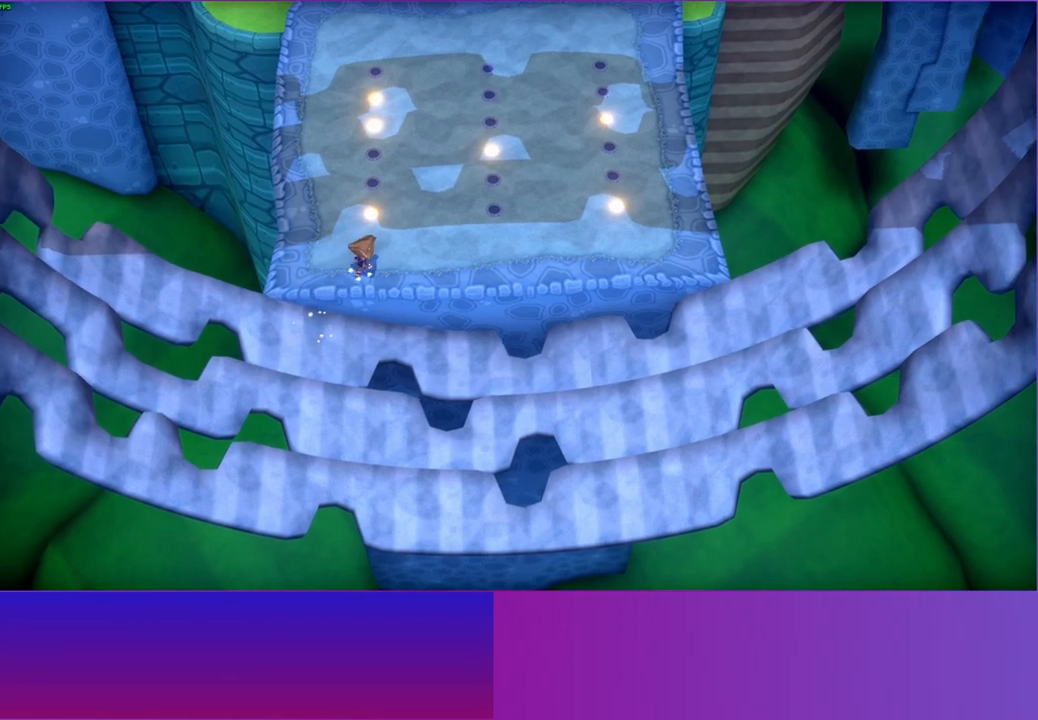
{"buttons": [], "left_stick": "up-right", "right_stick": "center", "events": []}
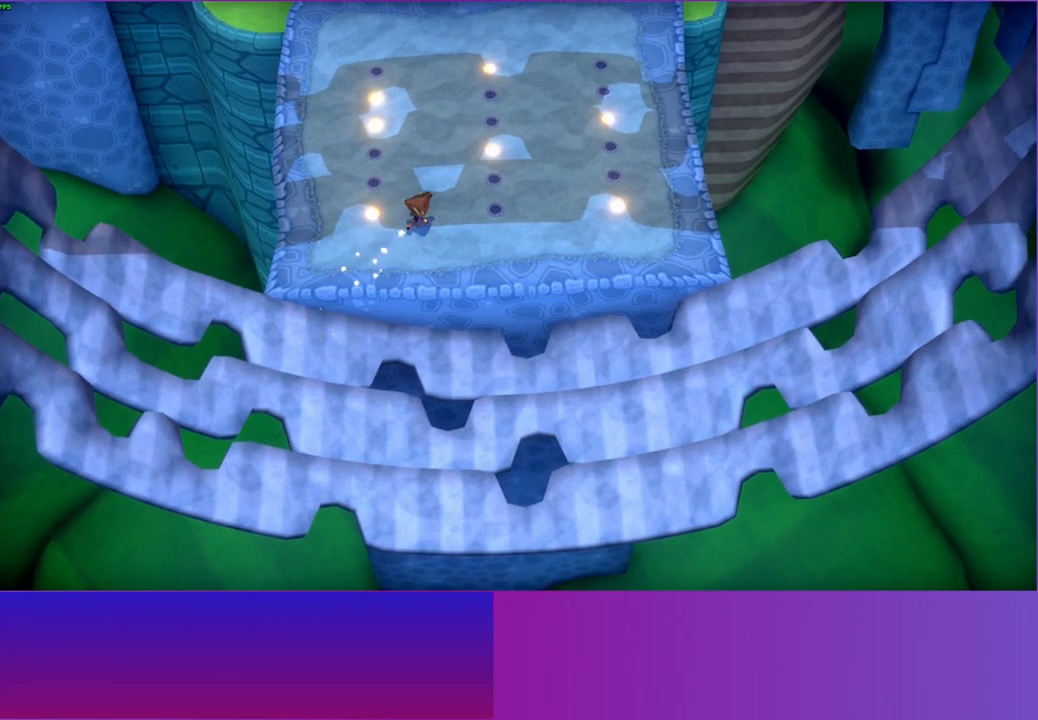
{"buttons": [], "left_stick": "up-right", "right_stick": "center", "events": []}
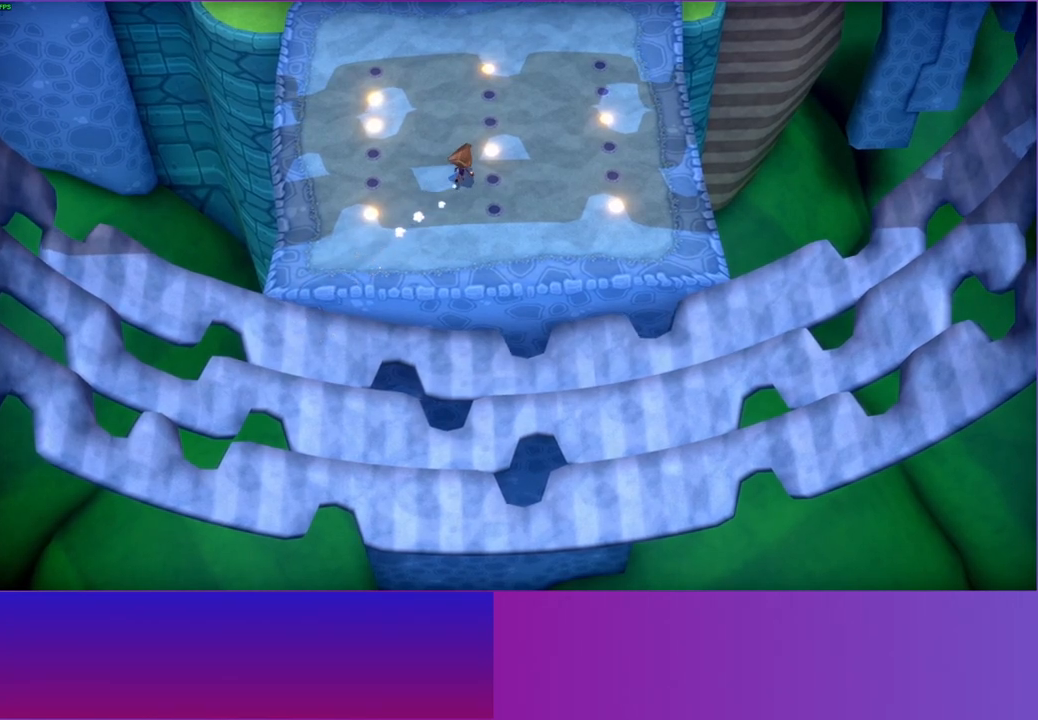
{"buttons": [], "left_stick": "up-right", "right_stick": "center", "events": []}
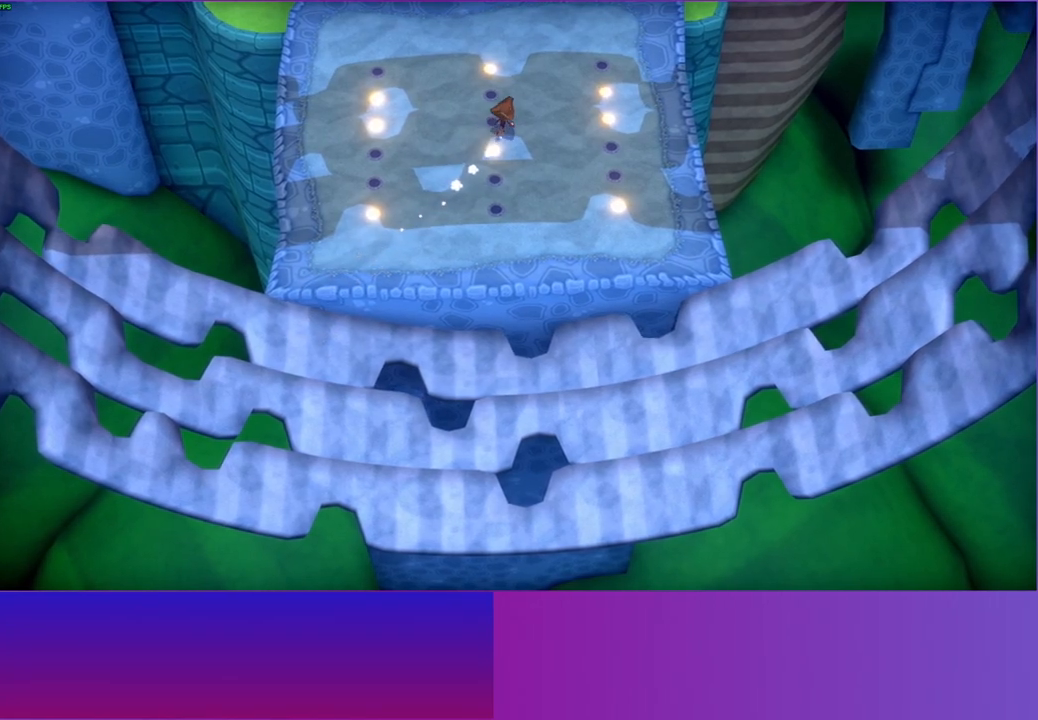
{"buttons": [], "left_stick": "center", "right_stick": "center", "events": [[200, "START", "down"], [217, "left_stick", "center"], [367, "START", "up"]]}
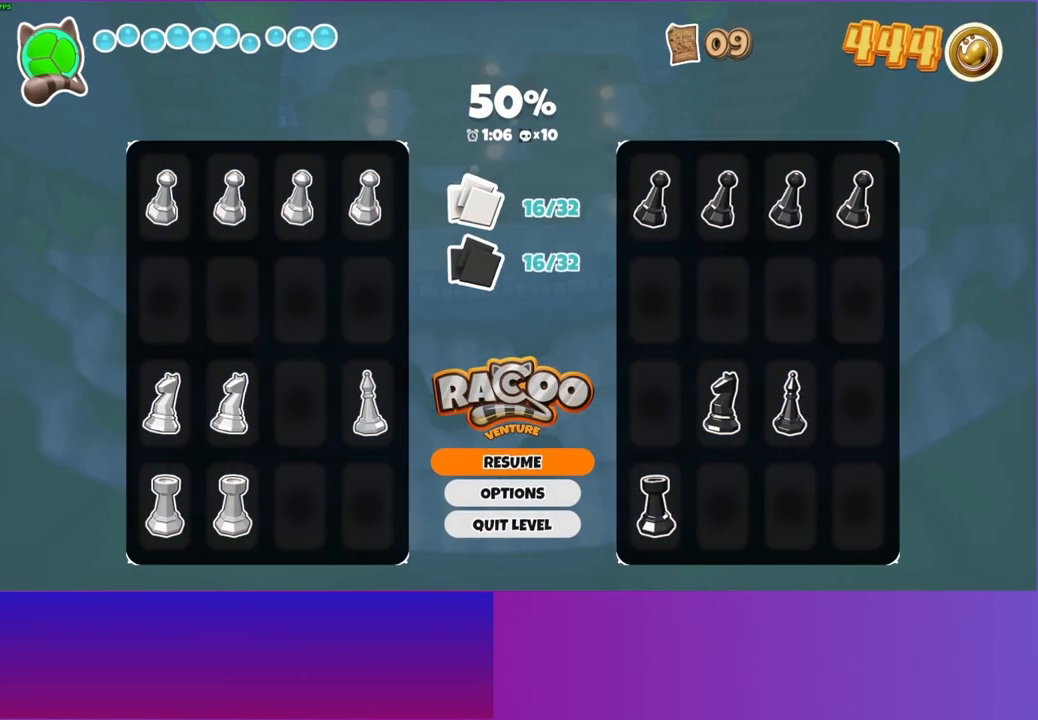
{"buttons": [], "left_stick": "center", "right_stick": "center", "events": [[233, "START", "down"], [383, "START", "up"]]}
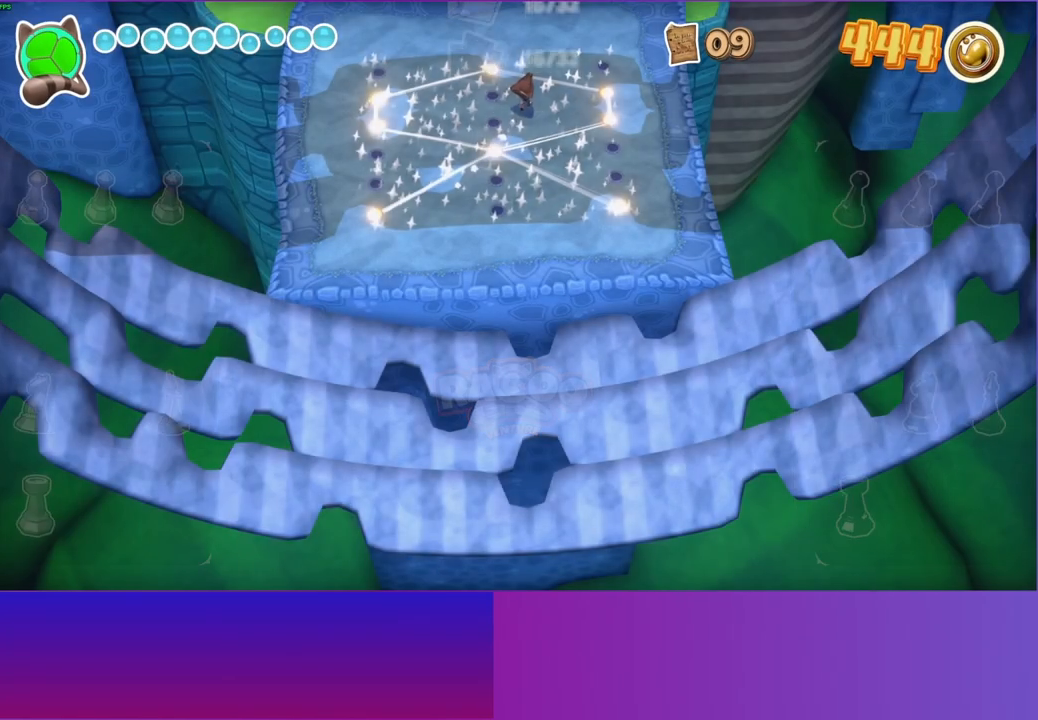
{"buttons": [], "left_stick": "up-right", "right_stick": "center", "events": [[250, "left_stick", "up"], [317, "left_stick", "up-right"]]}
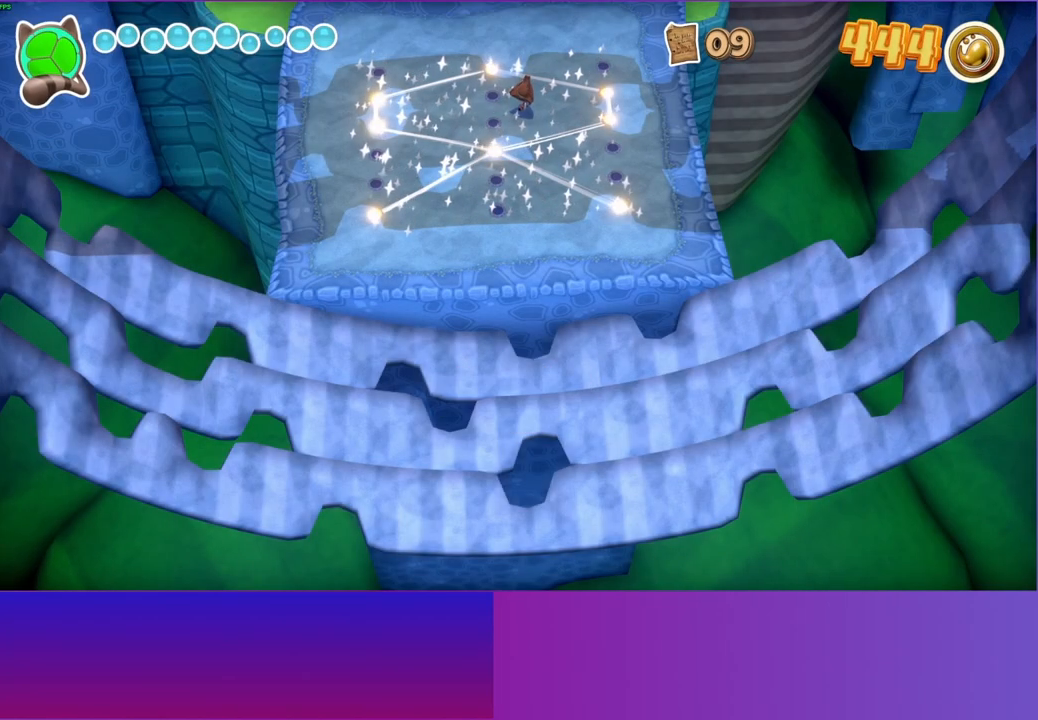
{"buttons": [], "left_stick": "center", "right_stick": "center", "events": [[83, "START", "down"], [100, "left_stick", "center"], [233, "START", "up"]]}
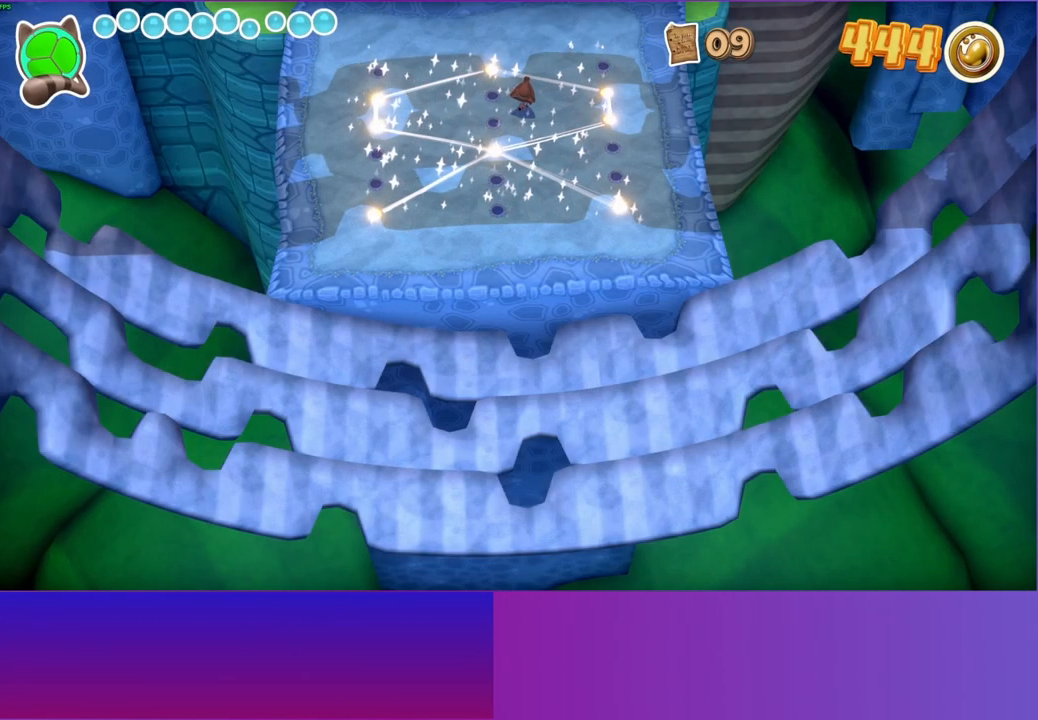
{"buttons": [], "left_stick": "center", "right_stick": "center", "events": []}
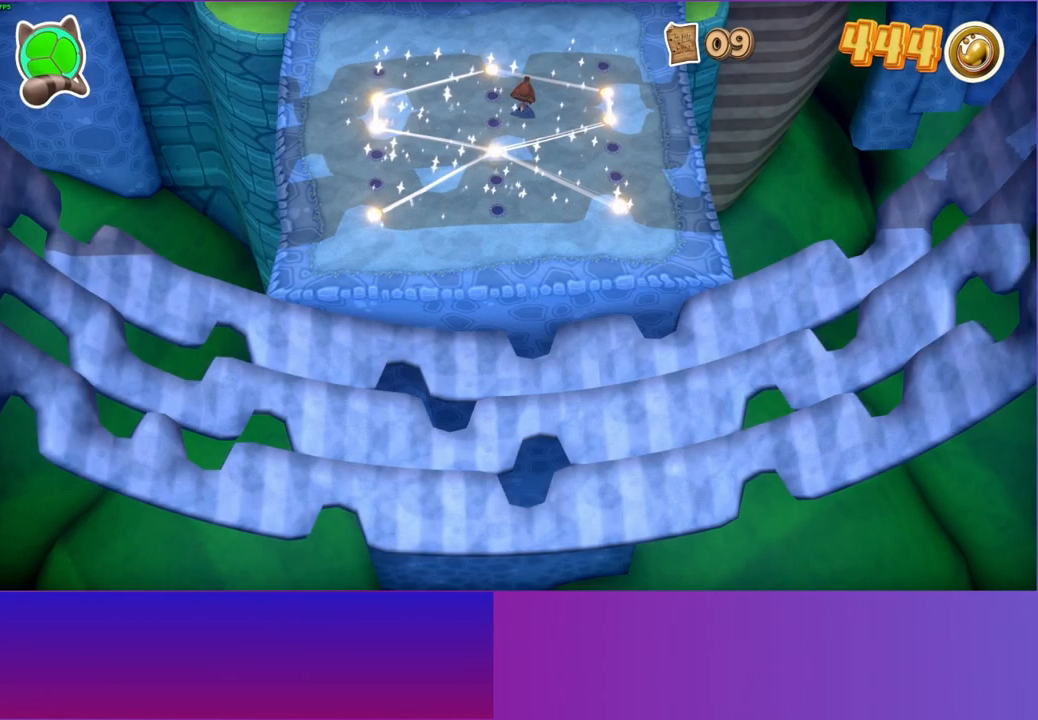
{"buttons": [], "left_stick": "center", "right_stick": "center", "events": []}
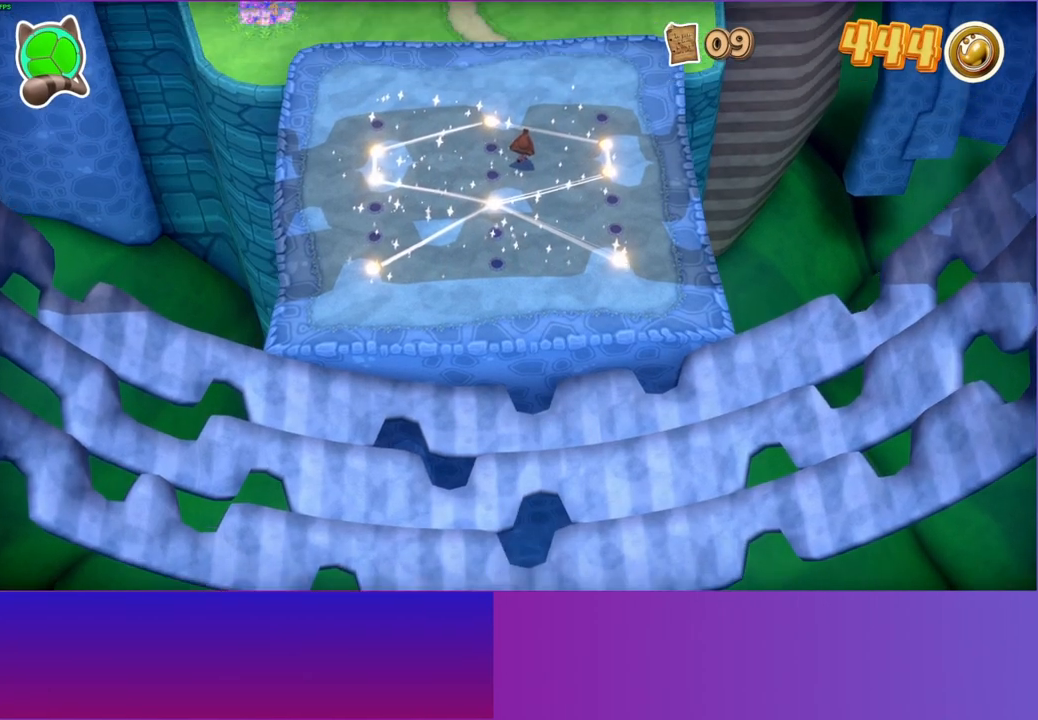
{"buttons": [], "left_stick": "center", "right_stick": "center", "events": []}
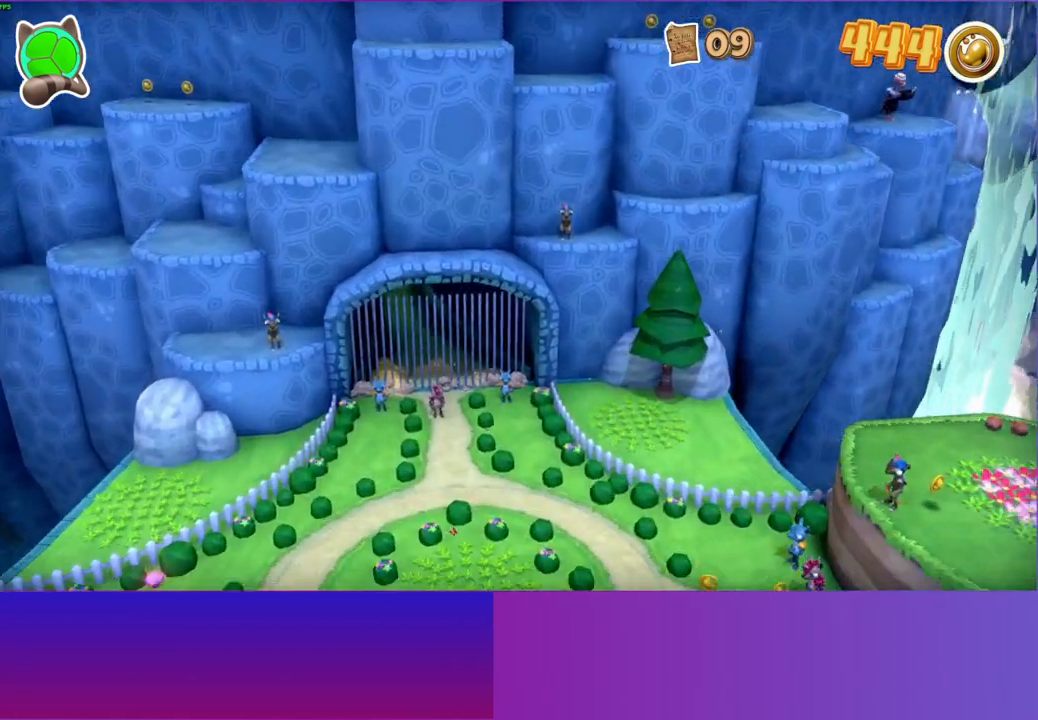
{"buttons": [], "left_stick": "center", "right_stick": "center", "events": []}
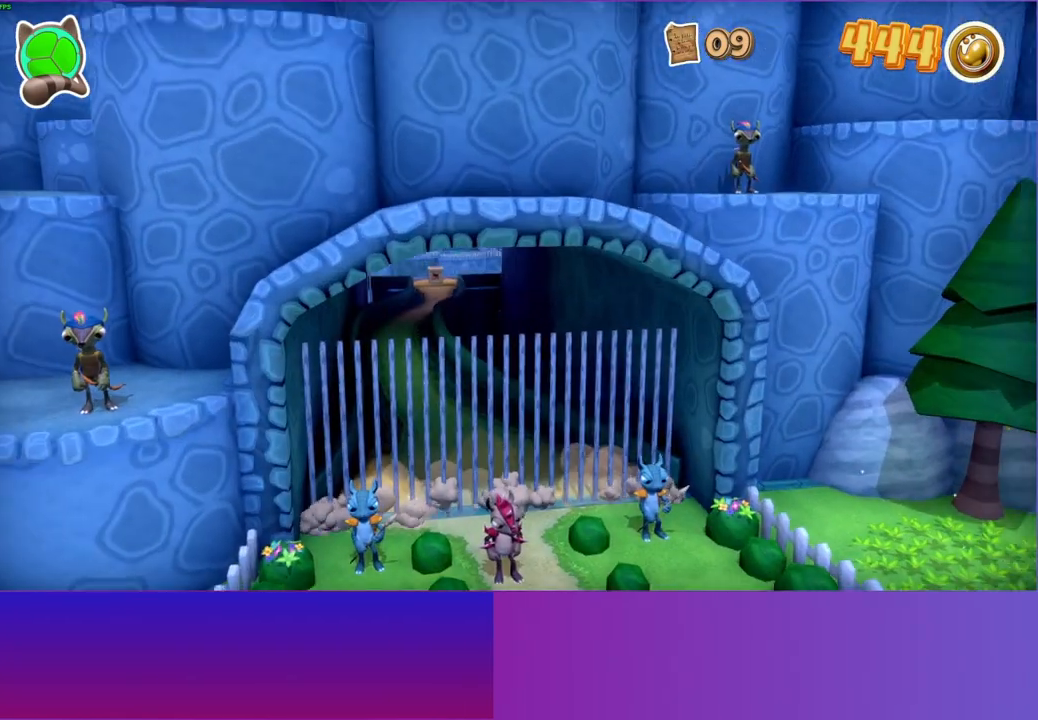
{"buttons": [], "left_stick": "center", "right_stick": "center", "events": []}
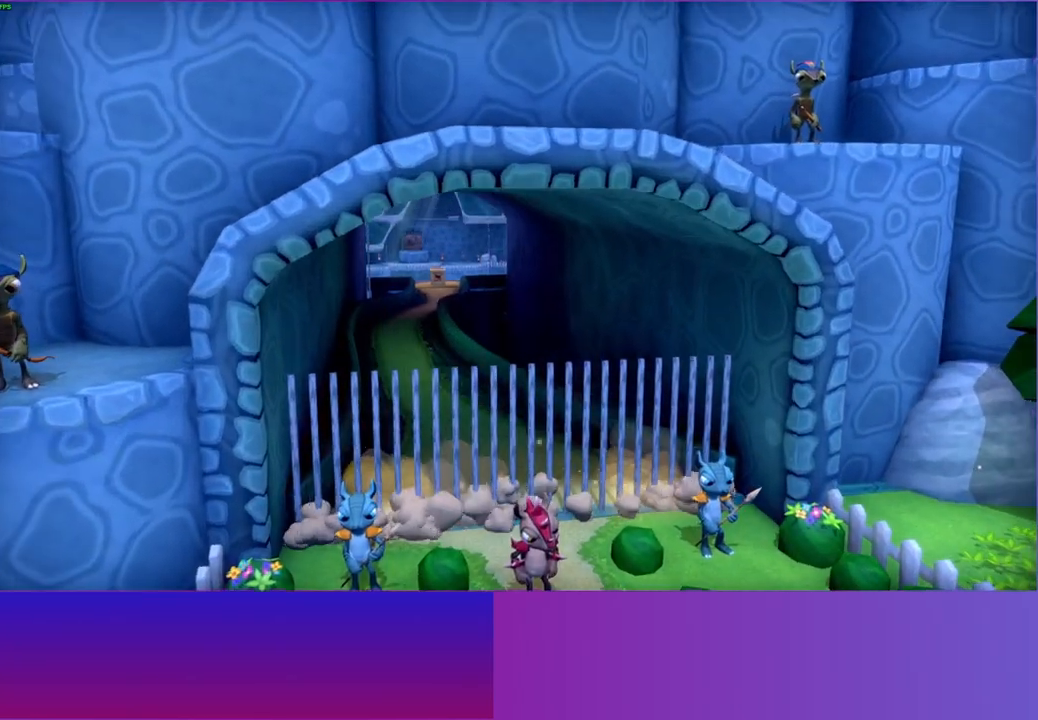
{"buttons": [], "left_stick": "center", "right_stick": "center", "events": []}
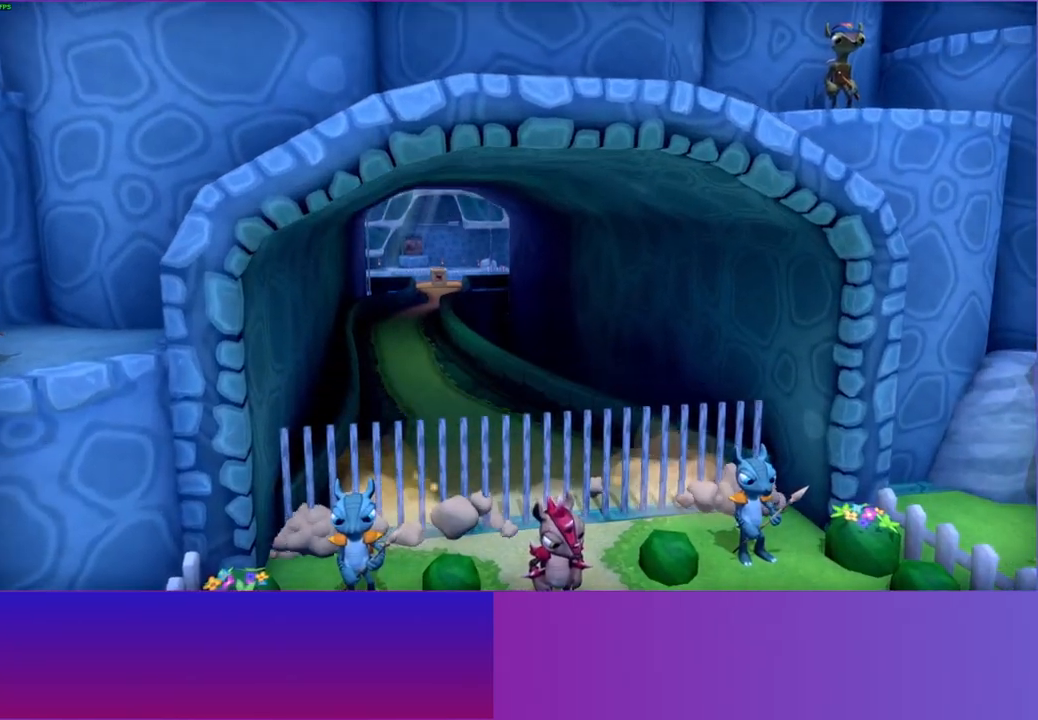
{"buttons": [], "left_stick": "center", "right_stick": "center", "events": []}
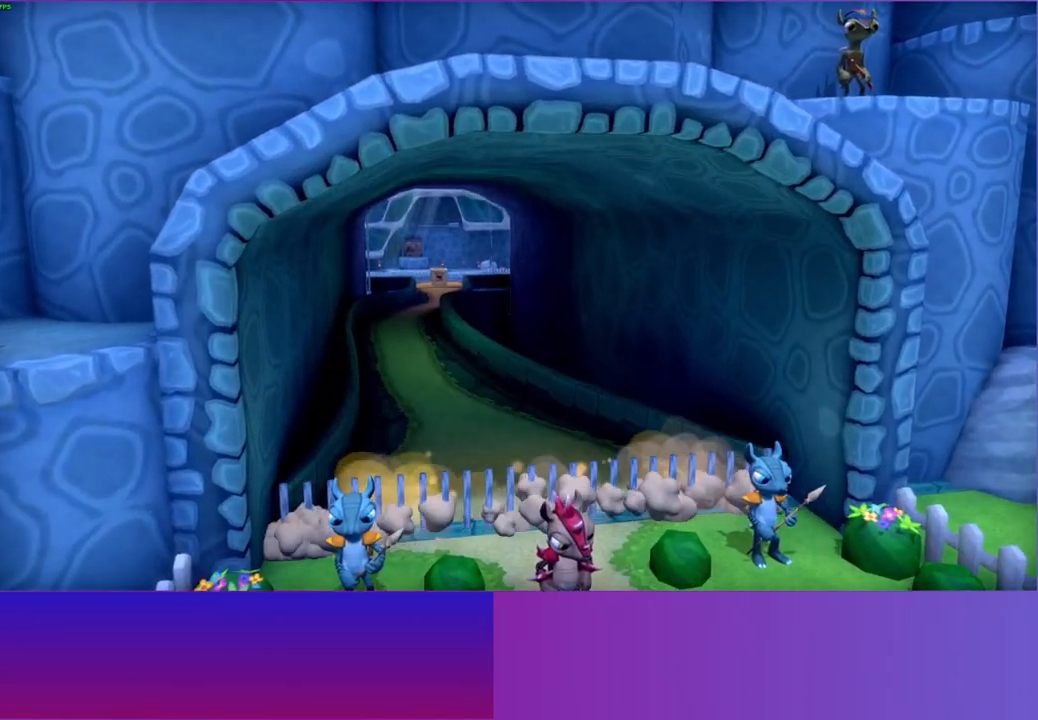
{"buttons": [], "left_stick": "center", "right_stick": "center", "events": []}
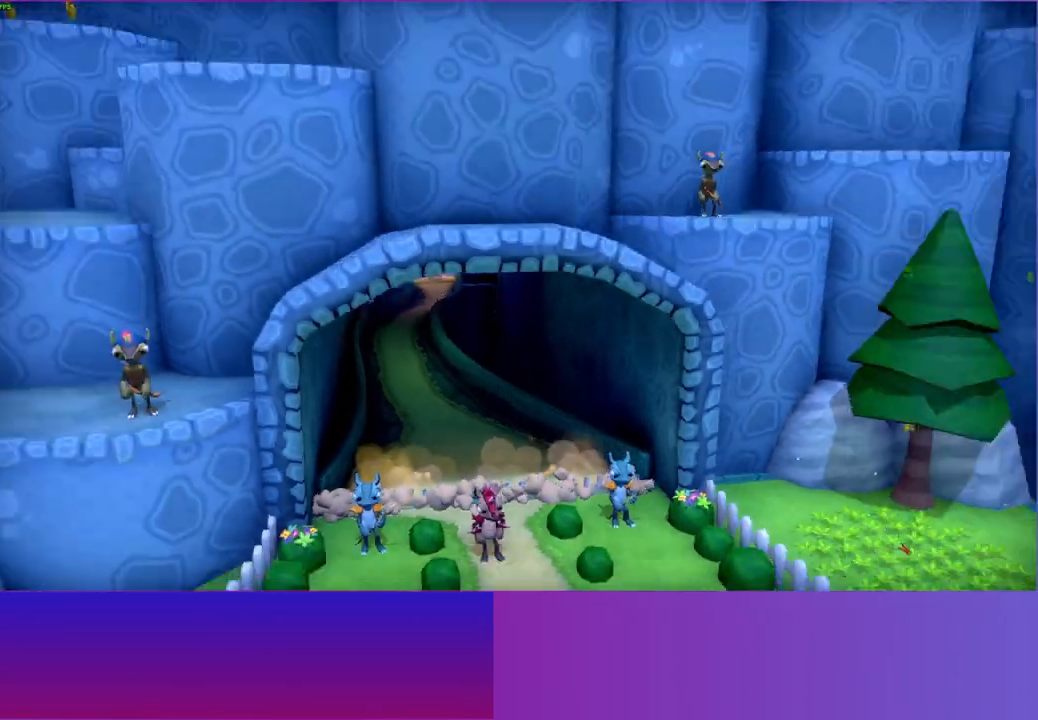
{"buttons": [], "left_stick": "center", "right_stick": "center", "events": [[183, "START", "down"], [300, "START", "up"]]}
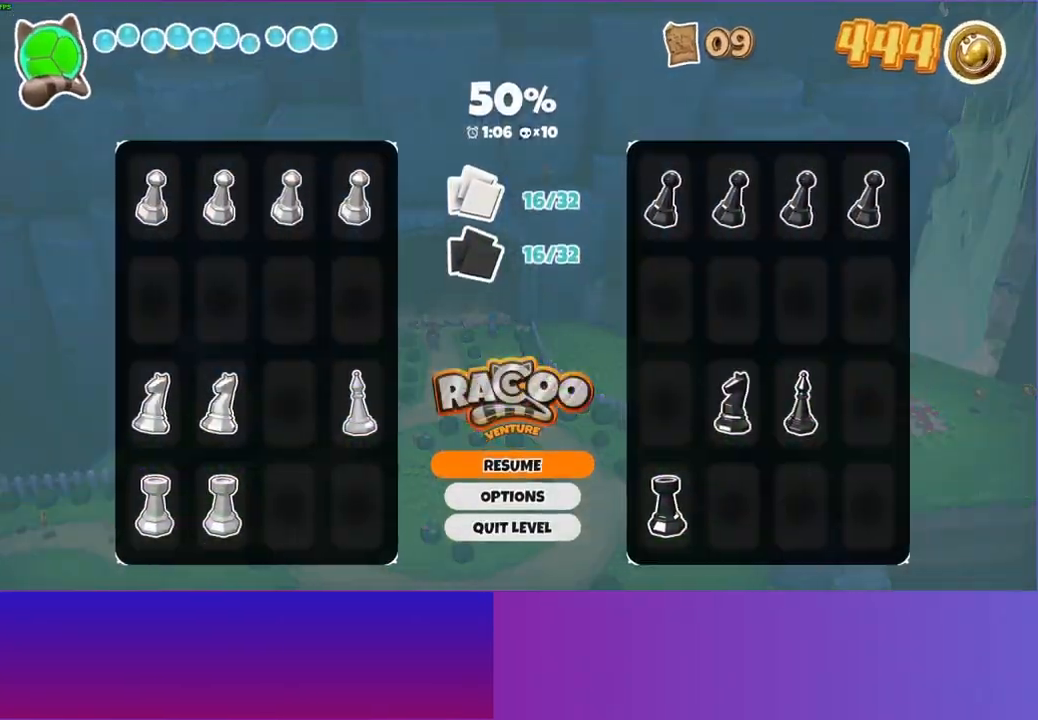
{"buttons": [], "left_stick": "up", "right_stick": "center", "events": [[183, "A", "down"], [283, "A", "up"], [383, "left_stick", "up"]]}
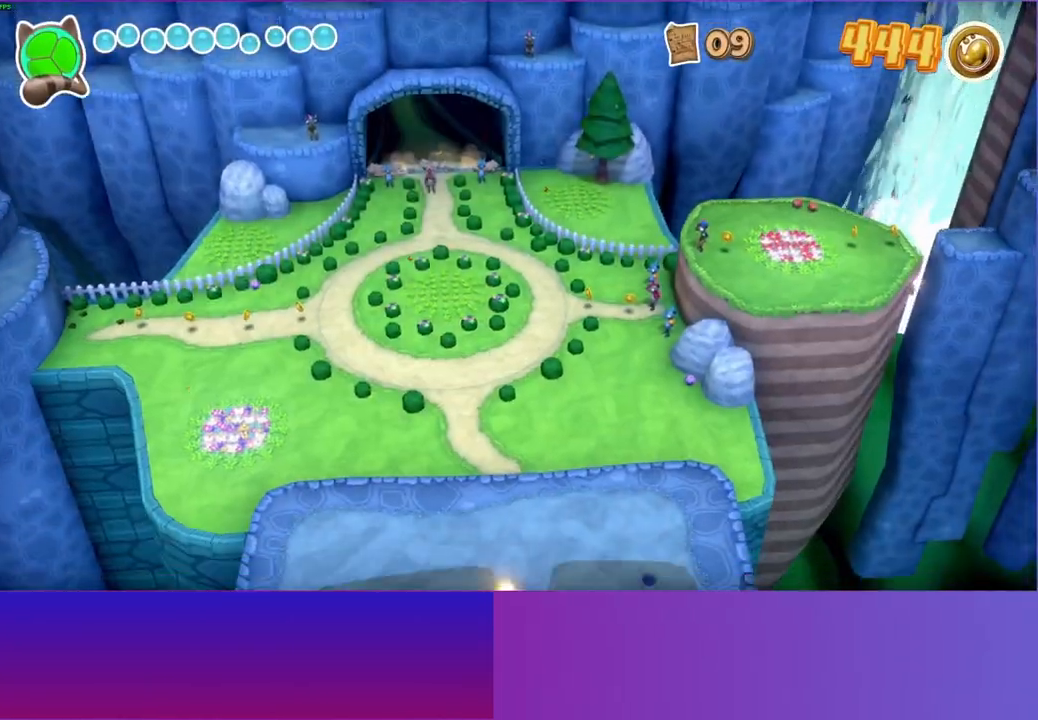
{"buttons": [], "left_stick": "up", "right_stick": "center", "events": []}
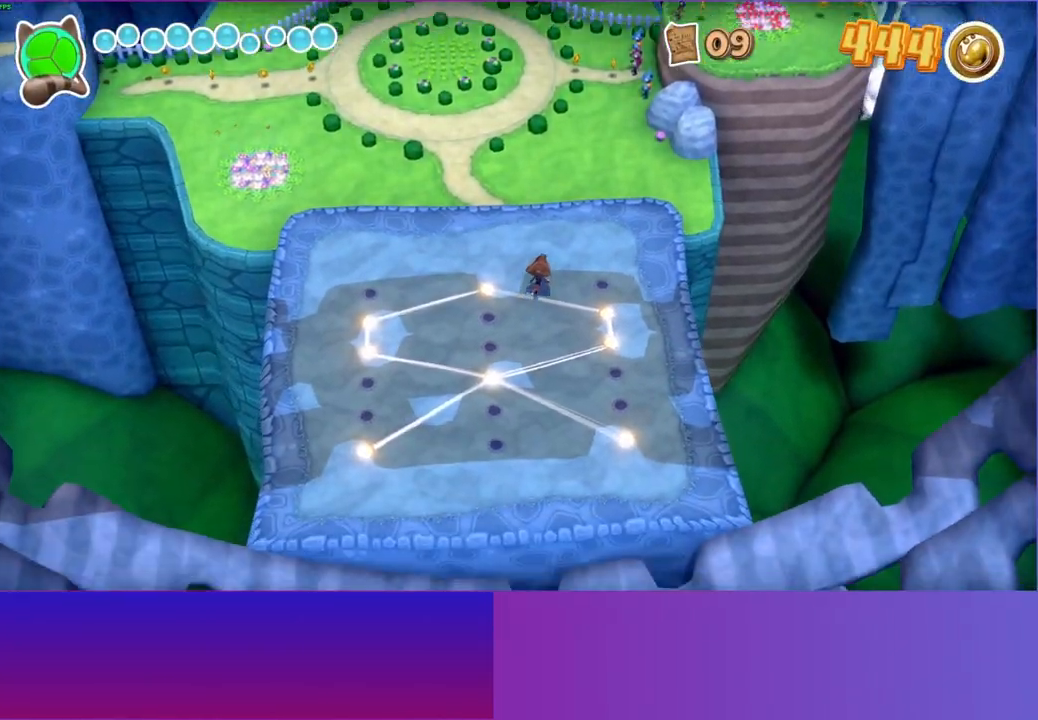
{"buttons": [], "left_stick": "up-right", "right_stick": "center", "events": [[417, "left_stick", "up-right"]]}
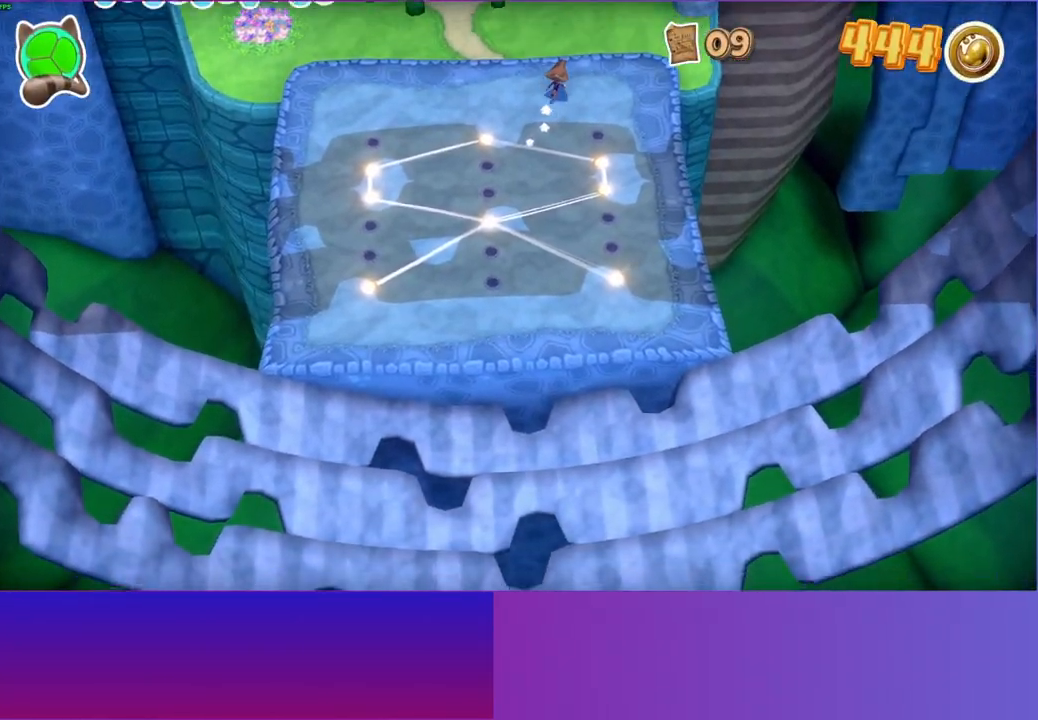
{"buttons": [], "left_stick": "up-right", "right_stick": "center", "events": []}
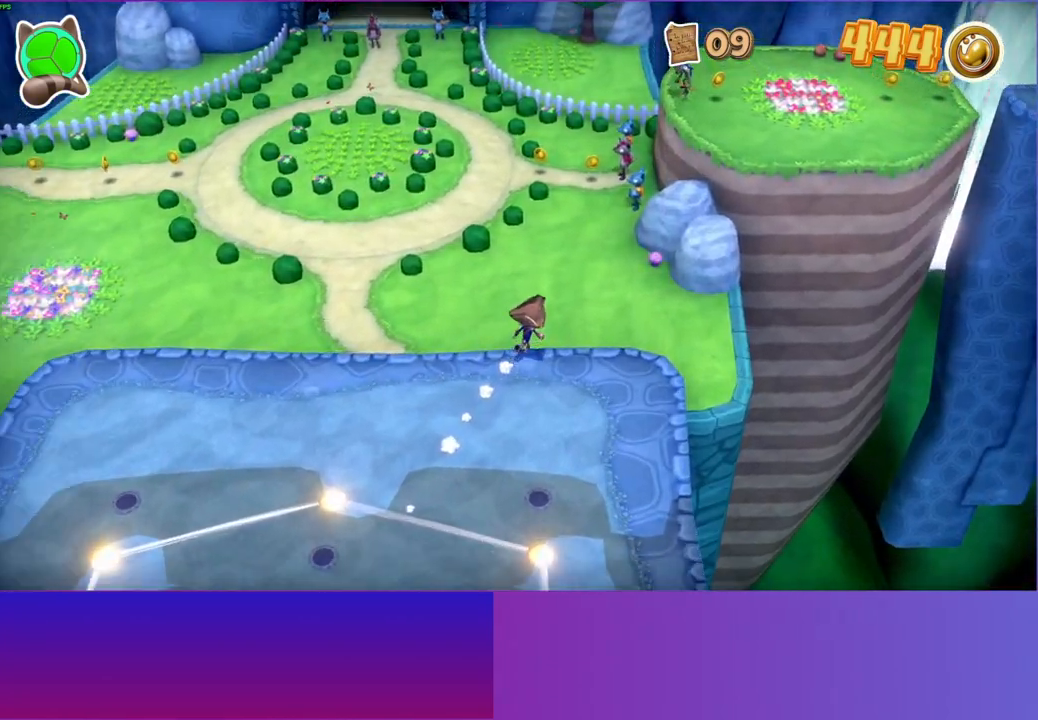
{"buttons": [], "left_stick": "up-right", "right_stick": "center", "events": []}
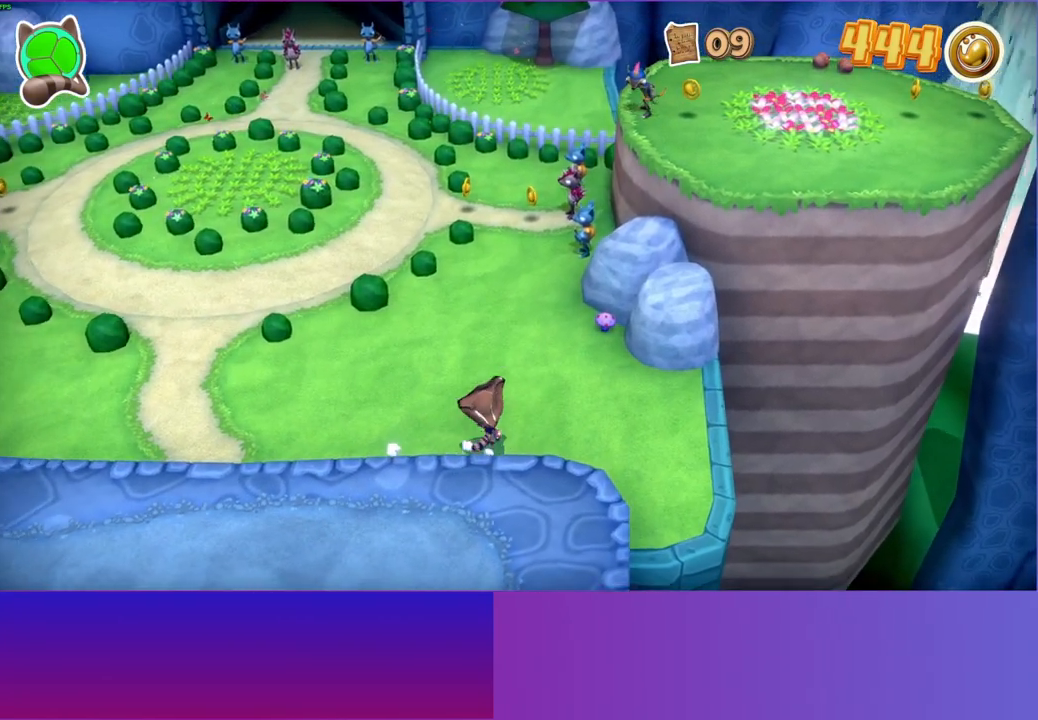
{"buttons": ["A"], "left_stick": "up-right", "right_stick": "center", "events": [[367, "A", "down"]]}